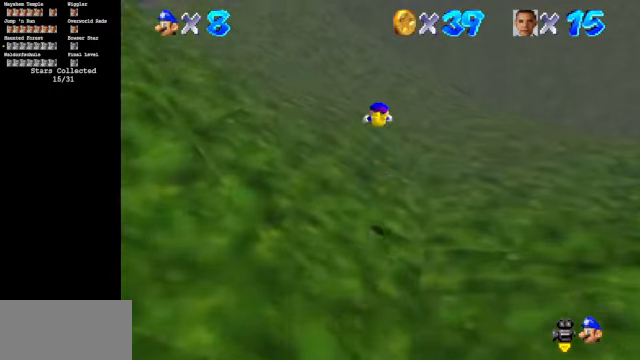
Gameplay with a controller (Nintendo layout); each line is a JSON object with the inputs held at the frame after it. "events" lists button and stick changes between this image and that frame as [ms after this image, input, new state], when the widget could be followed in between. Not read: L3 R3.
{"buttons": [], "left_stick": "up", "events": [[200, "A", "up"], [200, "B", "up"]]}
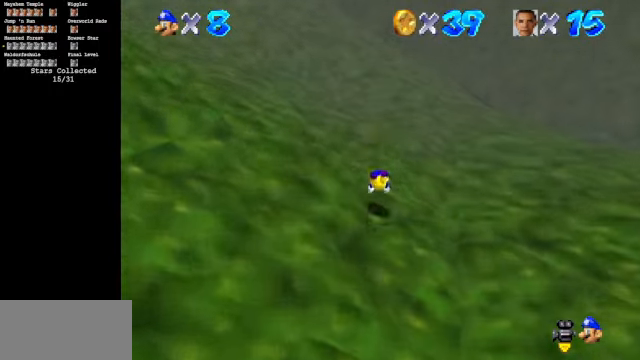
{"buttons": [], "left_stick": "up", "events": [[100, "A", "down"], [233, "A", "up"]]}
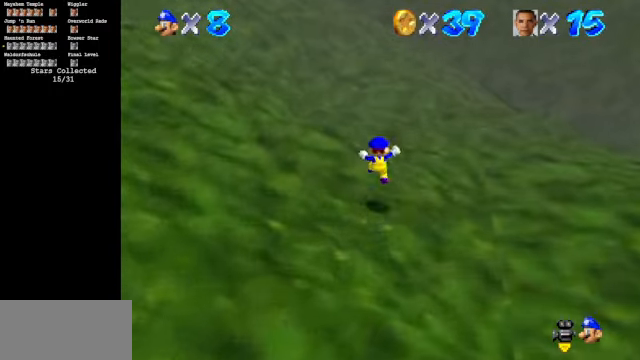
{"buttons": [], "left_stick": "right", "events": [[200, "C_LEFT", "down"], [200, "C_UP", "down"], [233, "left_stick", "up-right"], [333, "C_LEFT", "up"], [333, "C_UP", "up"], [366, "left_stick", "right"]]}
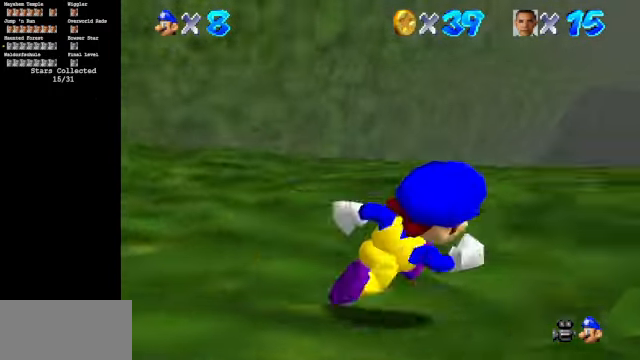
{"buttons": [], "left_stick": "up", "events": [[166, "B", "down"], [200, "left_stick", "up-right"], [266, "B", "up"], [300, "left_stick", "up"]]}
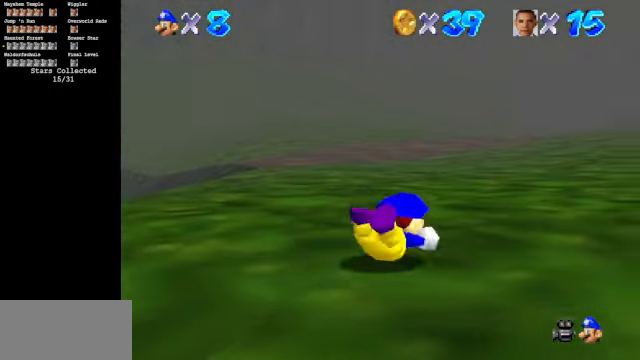
{"buttons": [], "left_stick": "up-left", "events": [[33, "A", "down"], [133, "A", "up"], [233, "C_DOWN", "down"], [233, "C_RIGHT", "down"], [366, "C_DOWN", "up"], [366, "C_RIGHT", "up"], [500, "left_stick", "up-left"]]}
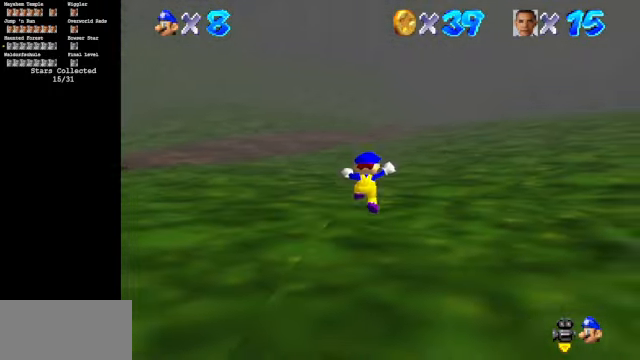
{"buttons": ["A", "B"], "left_stick": "up-left", "events": [[166, "A", "down"], [166, "B", "down"]]}
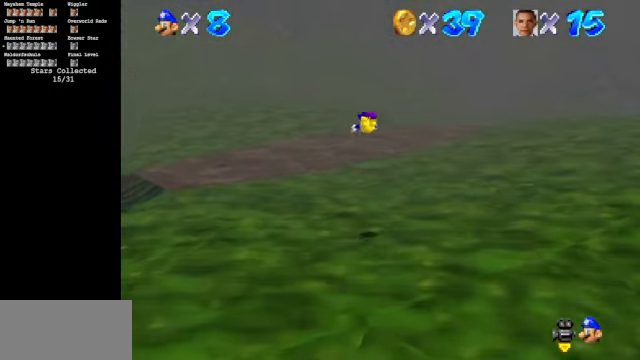
{"buttons": [], "left_stick": "up", "events": [[33, "A", "up"], [33, "B", "up"], [200, "C_DOWN", "down"], [200, "C_RIGHT", "down"], [300, "left_stick", "up"], [433, "C_DOWN", "up"], [433, "C_RIGHT", "up"]]}
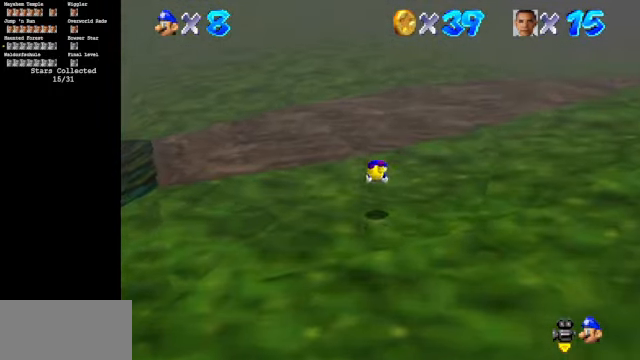
{"buttons": [], "left_stick": "up", "events": [[66, "A", "down"], [166, "A", "up"], [333, "C_DOWN", "down"], [333, "C_RIGHT", "down"], [433, "C_DOWN", "up"], [466, "C_RIGHT", "up"]]}
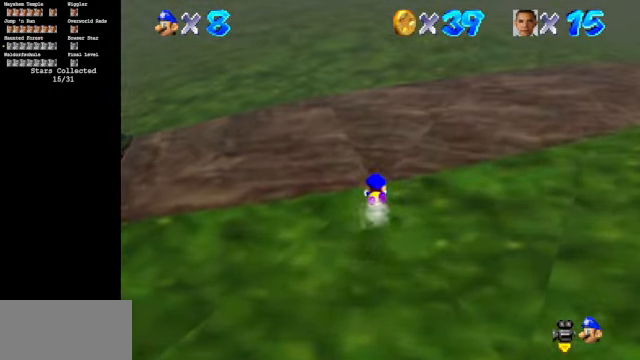
{"buttons": ["C_DOWN", "C_RIGHT"], "left_stick": "up", "events": [[33, "A", "down"], [200, "A", "up"], [333, "C_DOWN", "down"], [333, "C_RIGHT", "down"]]}
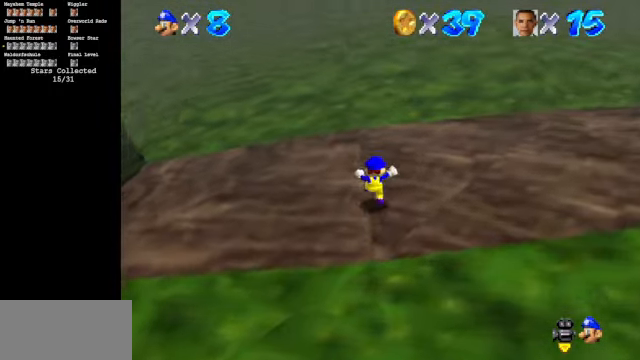
{"buttons": ["A", "Z"], "left_stick": "up", "events": [[267, "C_DOWN", "up"], [267, "C_RIGHT", "up"], [300, "Z", "down"], [367, "A", "down"]]}
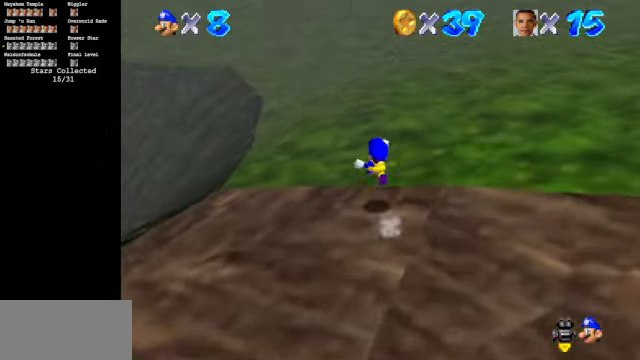
{"buttons": [], "left_stick": "up-right", "events": [[34, "A", "up"], [34, "Z", "up"], [134, "C_DOWN", "down"], [134, "C_RIGHT", "down"], [267, "left_stick", "up-right"], [400, "C_DOWN", "up"], [400, "C_RIGHT", "up"]]}
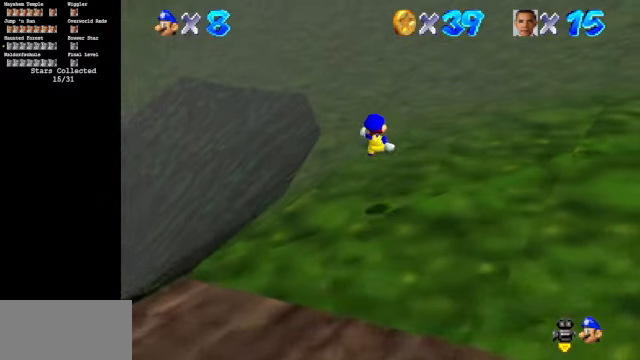
{"buttons": [], "left_stick": "up", "events": [[100, "left_stick", "up"], [134, "C_DOWN", "down"], [134, "C_RIGHT", "down"], [434, "C_DOWN", "up"], [434, "C_RIGHT", "up"]]}
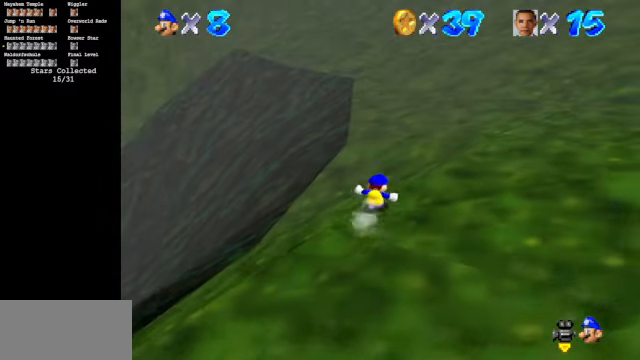
{"buttons": [], "left_stick": "up", "events": [[134, "A", "down"], [134, "B", "down"], [367, "B", "up"], [467, "A", "up"]]}
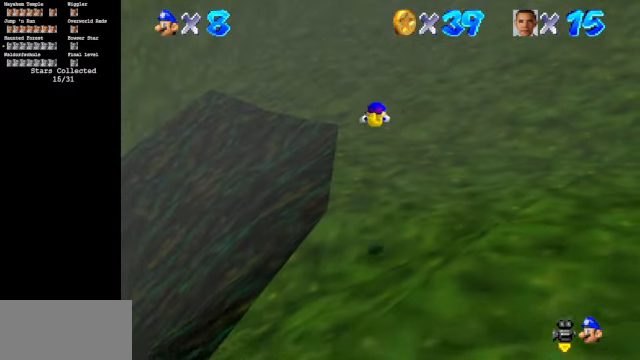
{"buttons": [], "left_stick": "up", "events": [[234, "C_UP", "down"], [434, "C_UP", "up"]]}
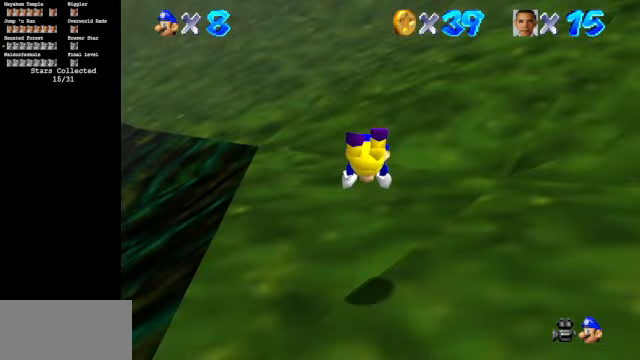
{"buttons": [], "left_stick": "up", "events": [[134, "A", "down"], [267, "A", "up"]]}
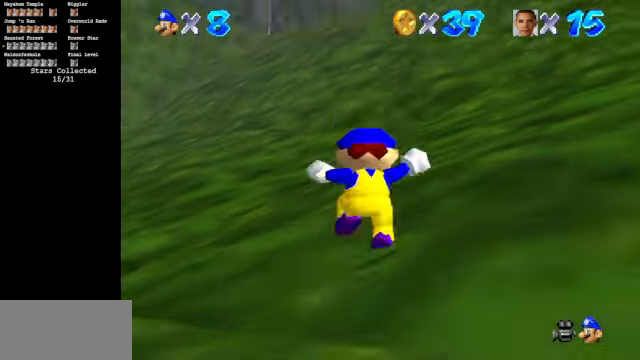
{"buttons": ["A", "B"], "left_stick": "up-right", "events": [[100, "left_stick", "up-right"], [367, "A", "down"], [367, "B", "down"]]}
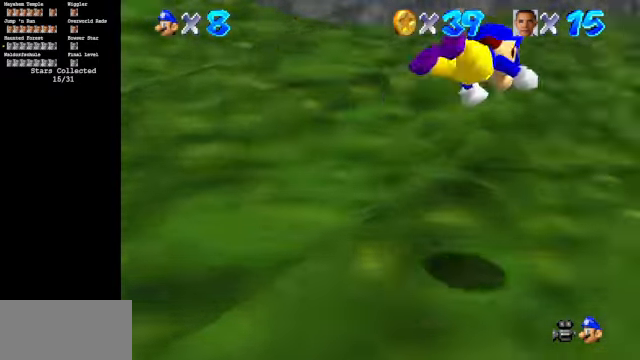
{"buttons": [], "left_stick": "up-right", "events": [[167, "A", "up"], [234, "B", "up"]]}
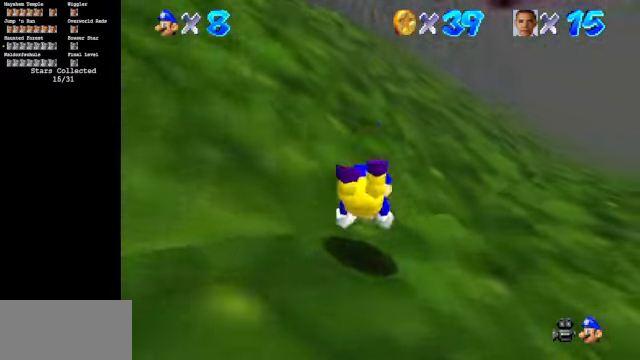
{"buttons": ["C_DOWN", "C_RIGHT"], "left_stick": "up-left", "events": [[67, "left_stick", "up"], [100, "A", "down"], [234, "A", "up"], [267, "left_stick", "up-left"], [334, "C_DOWN", "down"], [334, "C_RIGHT", "down"]]}
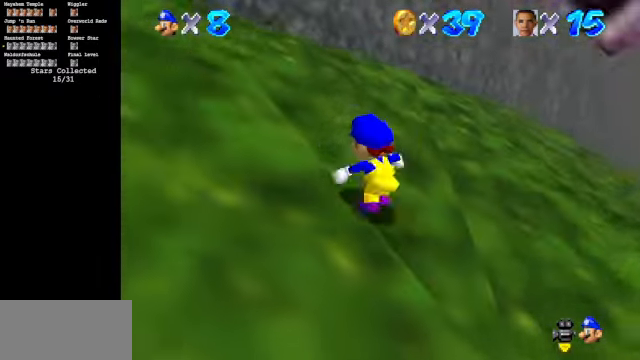
{"buttons": ["C_DOWN", "C_RIGHT"], "left_stick": "up", "events": [[467, "left_stick", "up"]]}
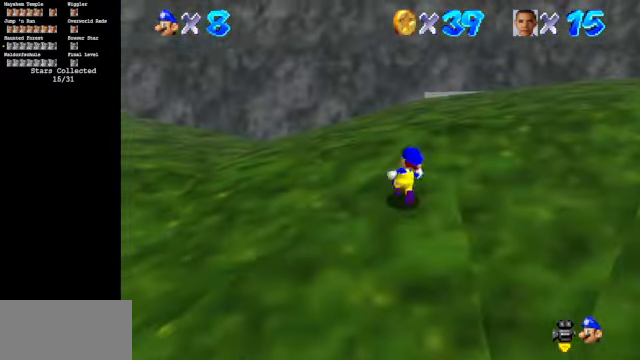
{"buttons": [], "left_stick": "up-right", "events": [[300, "C_DOWN", "up"], [300, "C_RIGHT", "up"], [467, "left_stick", "up-right"]]}
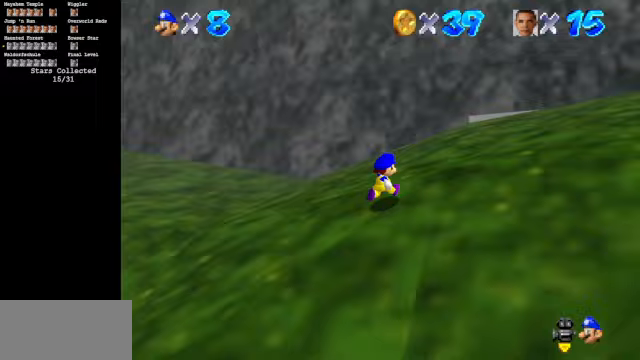
{"buttons": [], "left_stick": "up", "events": [[100, "left_stick", "right"], [233, "A", "down"], [233, "left_stick", "up-right"], [467, "A", "up"], [467, "left_stick", "up"]]}
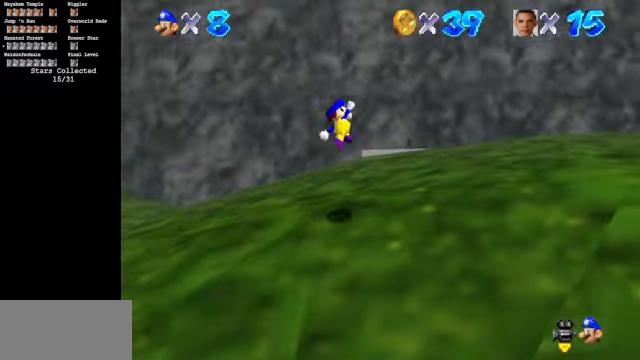
{"buttons": [], "left_stick": "up", "events": []}
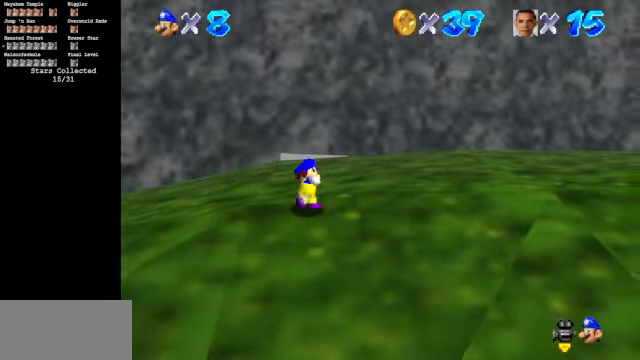
{"buttons": ["B"], "left_stick": "up", "events": [[300, "A", "down"], [367, "A", "up"], [433, "B", "down"]]}
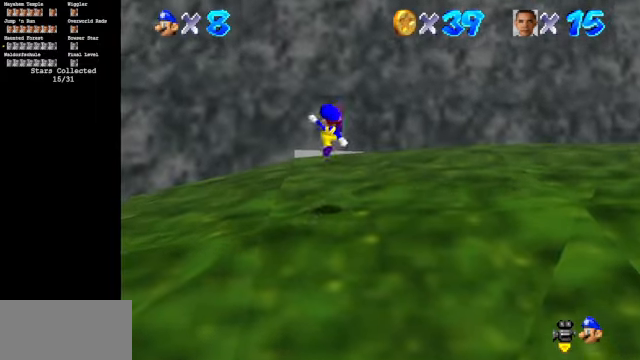
{"buttons": [], "left_stick": "up", "events": [[67, "B", "up"], [233, "A", "down"], [267, "A", "up"]]}
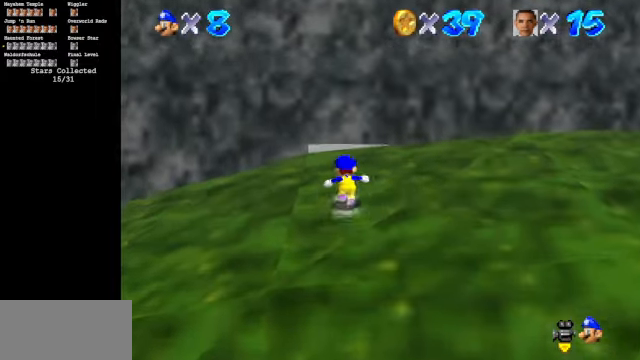
{"buttons": ["C_DOWN", "C_LEFT"], "left_stick": "center", "events": [[33, "C_LEFT", "down"], [67, "C_DOWN", "down"], [200, "C_DOWN", "up"], [233, "C_LEFT", "up"], [300, "C_LEFT", "down"], [333, "C_DOWN", "down"], [467, "left_stick", "center"]]}
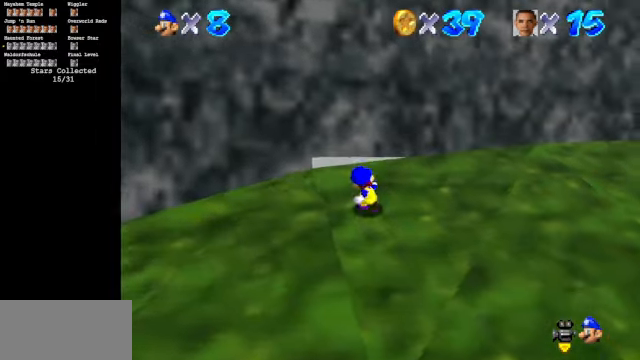
{"buttons": ["C_UP"], "left_stick": "center", "events": [[67, "C_DOWN", "up"], [67, "C_LEFT", "up"], [133, "C_UP", "down"], [167, "left_stick", "up"], [200, "C_LEFT", "down"], [333, "C_LEFT", "up"], [333, "C_UP", "up"], [367, "left_stick", "center"], [467, "C_UP", "down"]]}
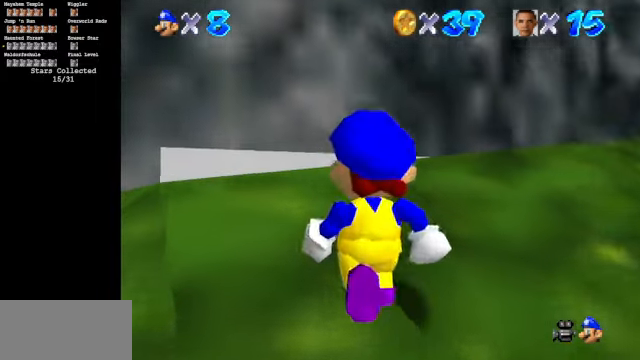
{"buttons": [], "left_stick": "center", "events": [[100, "C_UP", "up"]]}
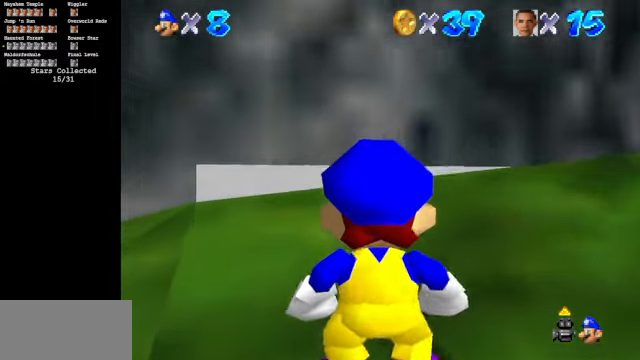
{"buttons": [], "left_stick": "center", "events": [[33, "left_stick", "up-left"], [333, "left_stick", "center"]]}
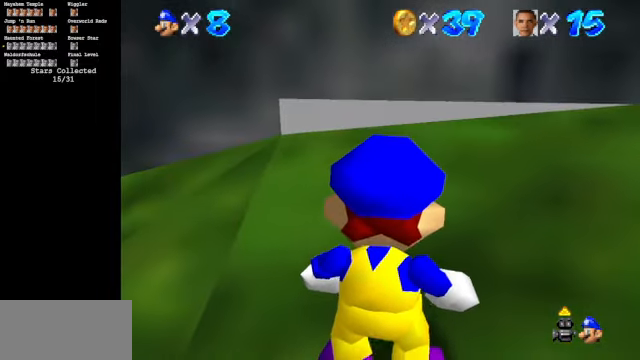
{"buttons": [], "left_stick": "center", "events": []}